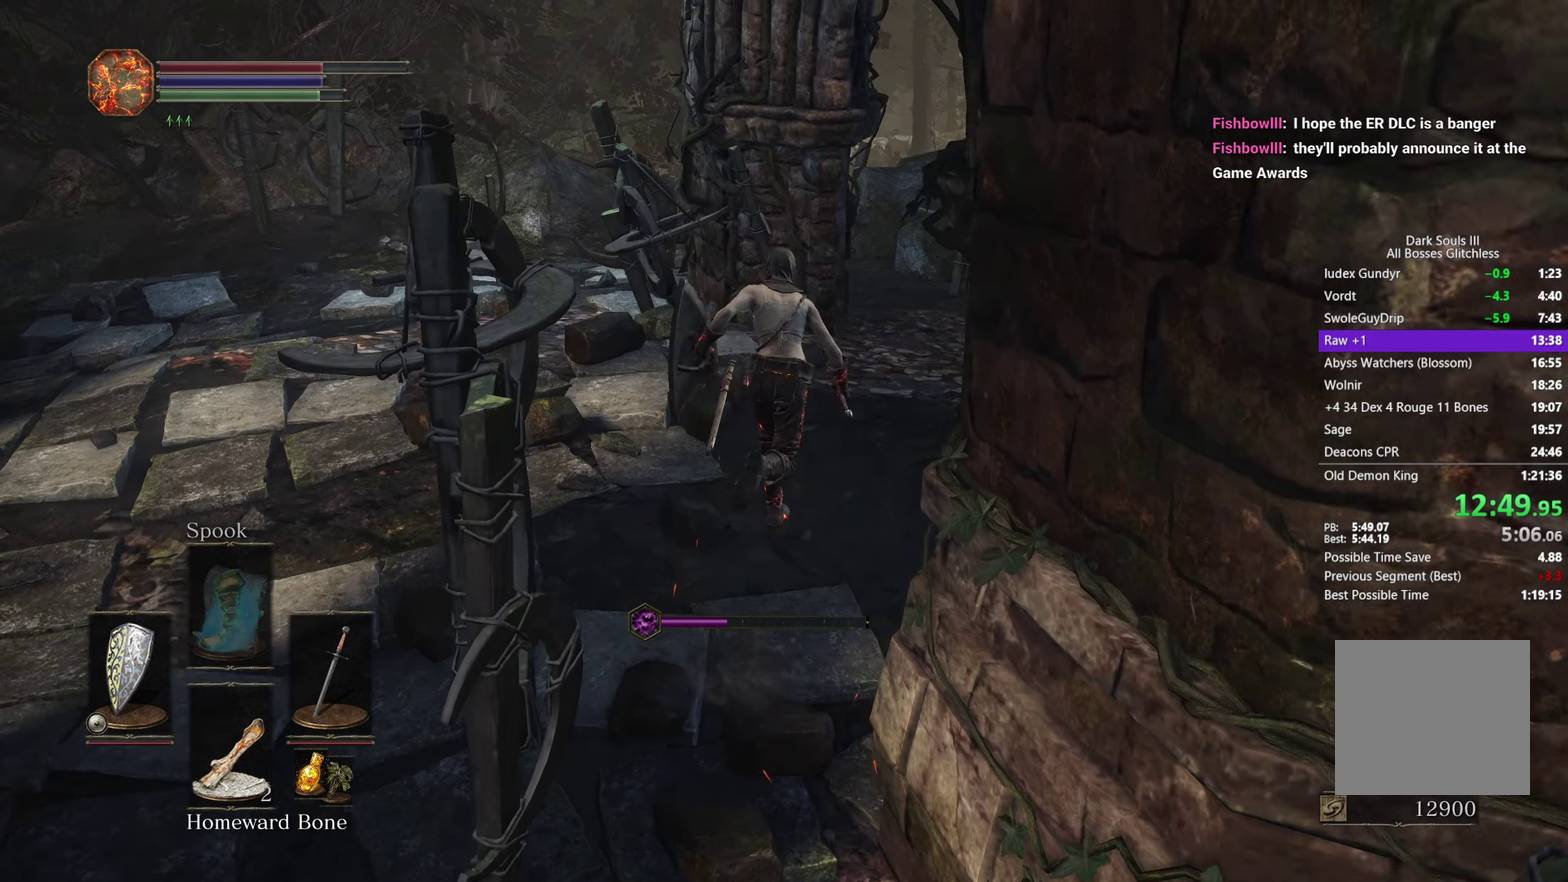
Gameplay with a controller (Xbox layout); each line is a JSON object with the inputs held at the frame after it. "events" lists button and stick changes between this image and that frame as [ms after this image, input, new state], when the widget could be followed in between. Not read: L1 R2 START.
{"buttons": ["B"], "left_stick": "up", "right_stick": "down"}
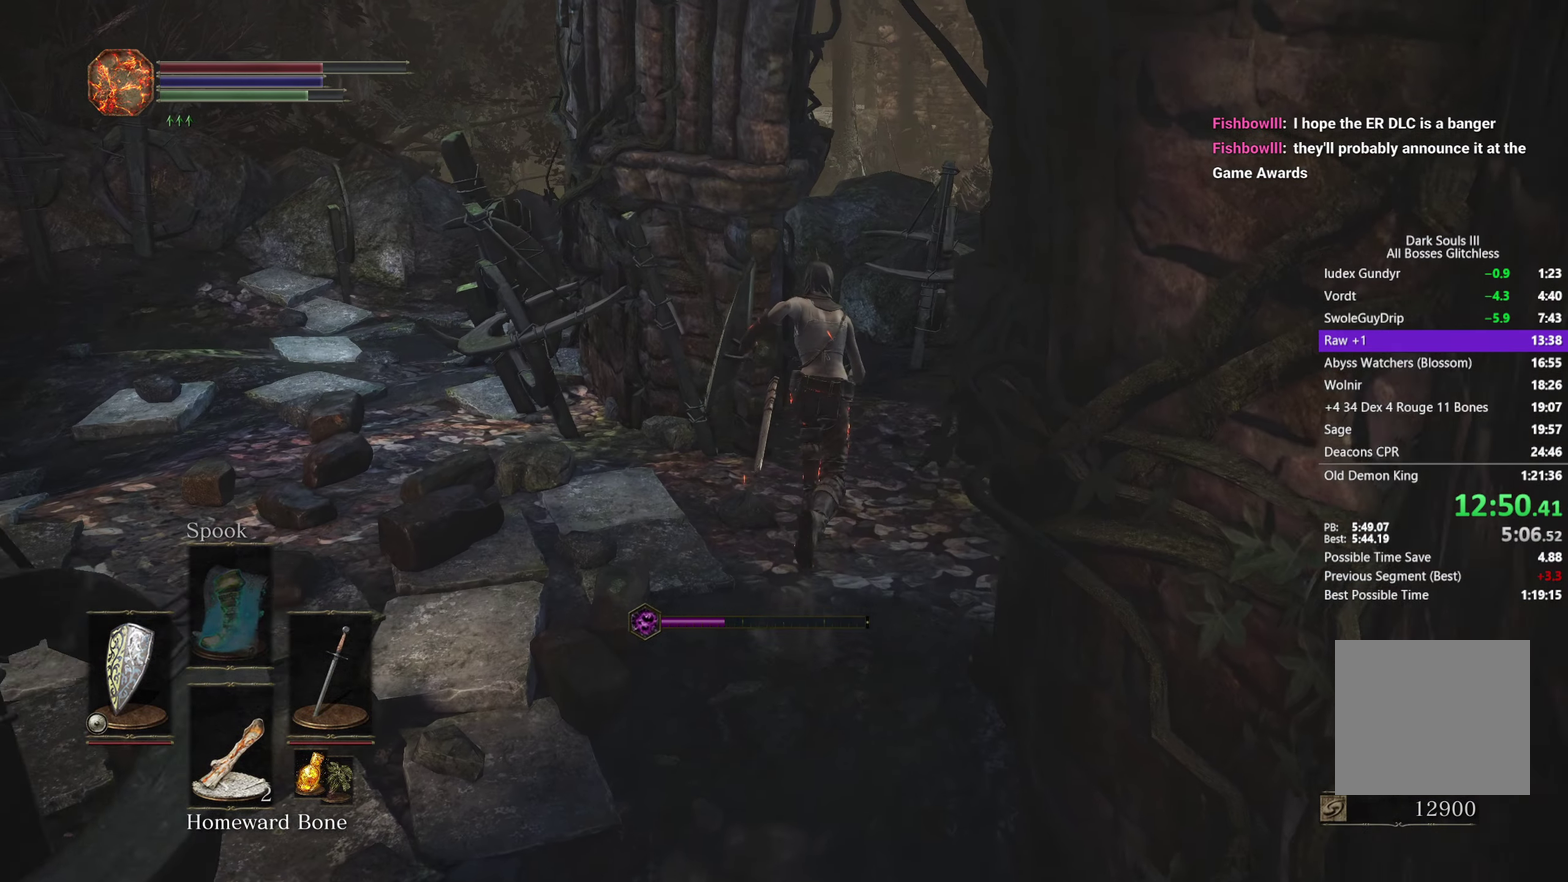
{"buttons": [], "left_stick": "up", "right_stick": "down-left", "events": [[333, "right_stick", "down-left"], [500, "B", "up"]]}
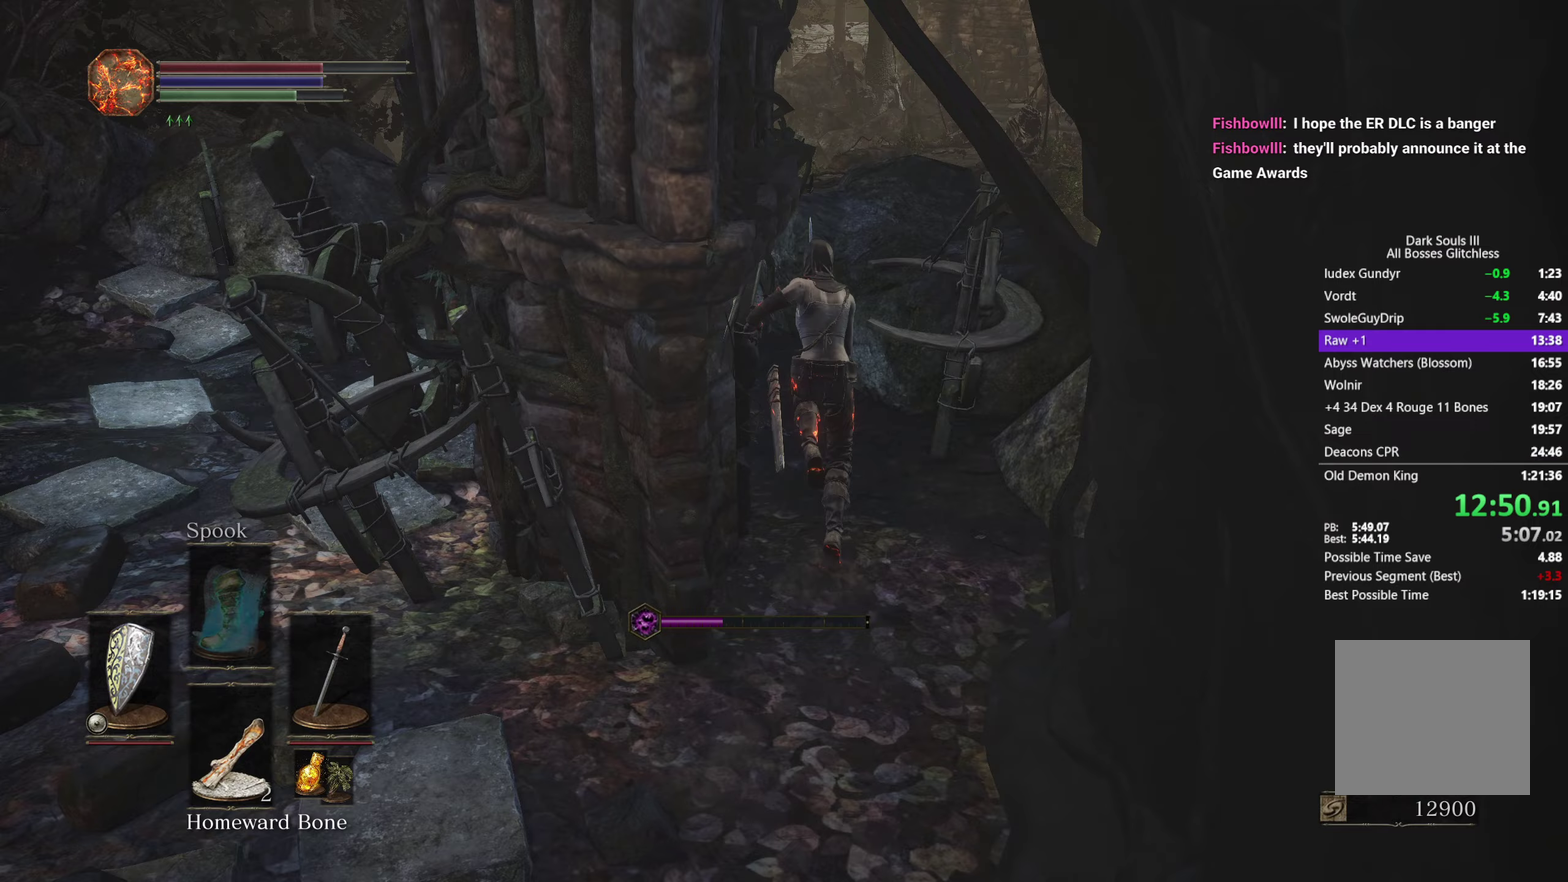
{"buttons": ["B"], "left_stick": "up", "right_stick": "down"}
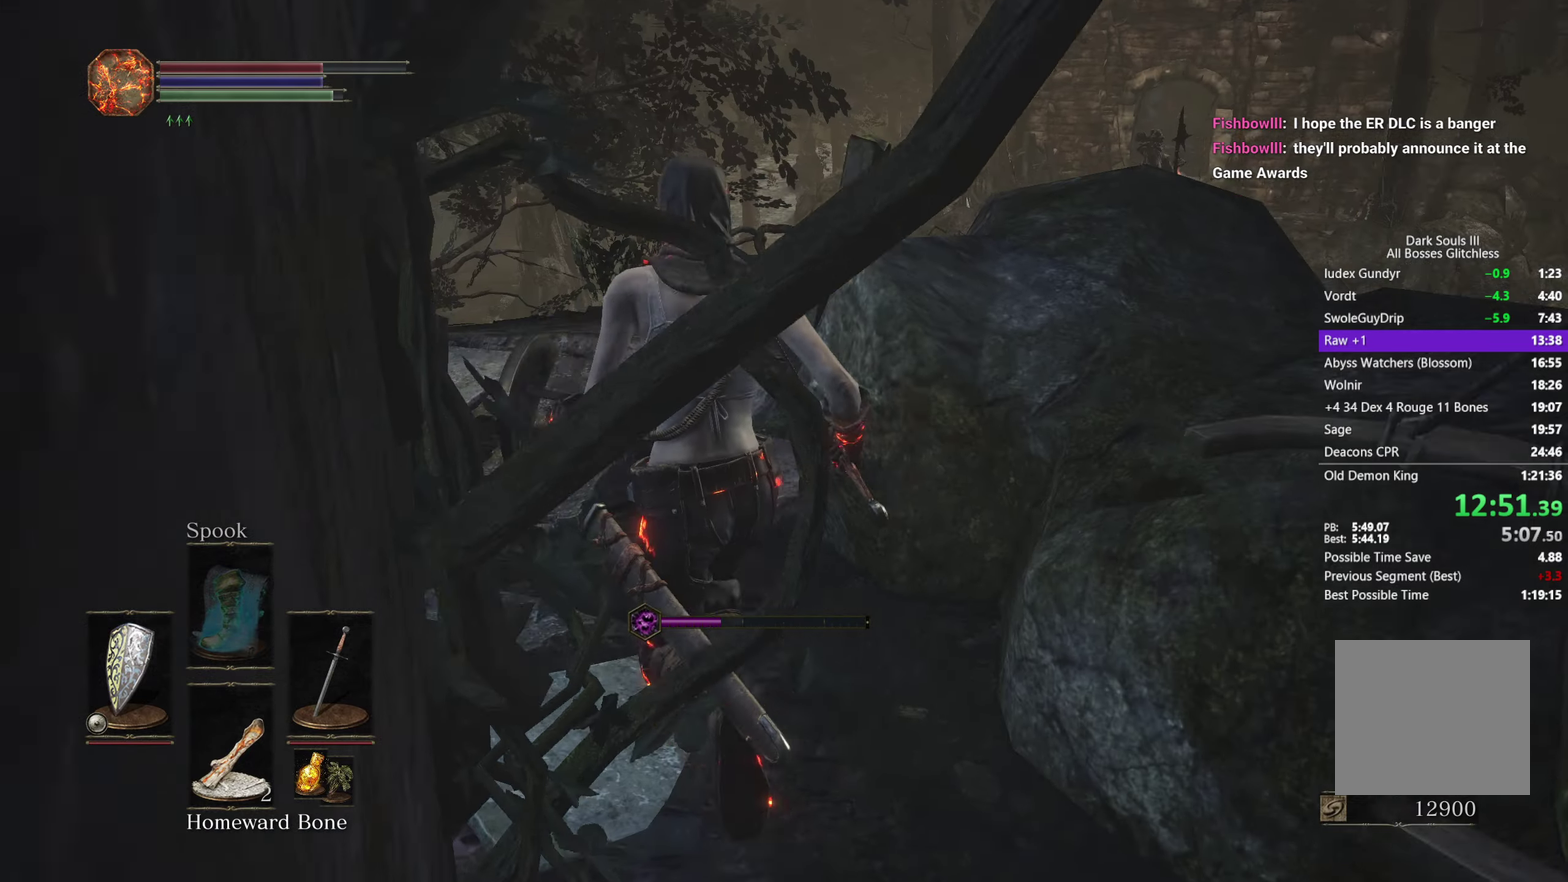
{"buttons": ["B"], "left_stick": "up", "right_stick": "down-right"}
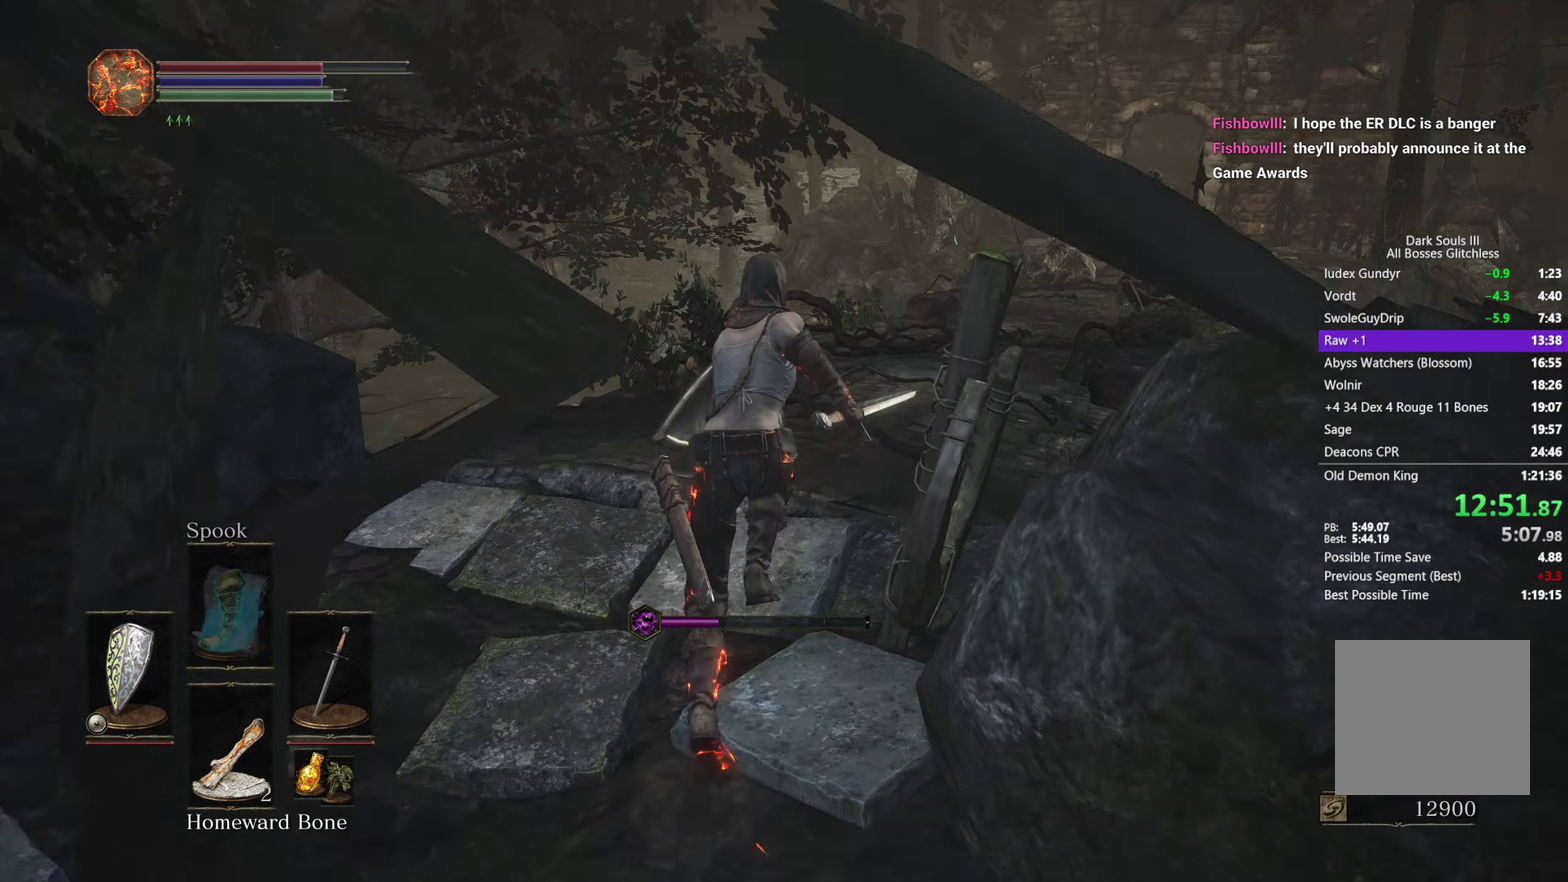
{"buttons": ["B"], "left_stick": "up", "right_stick": "down-right"}
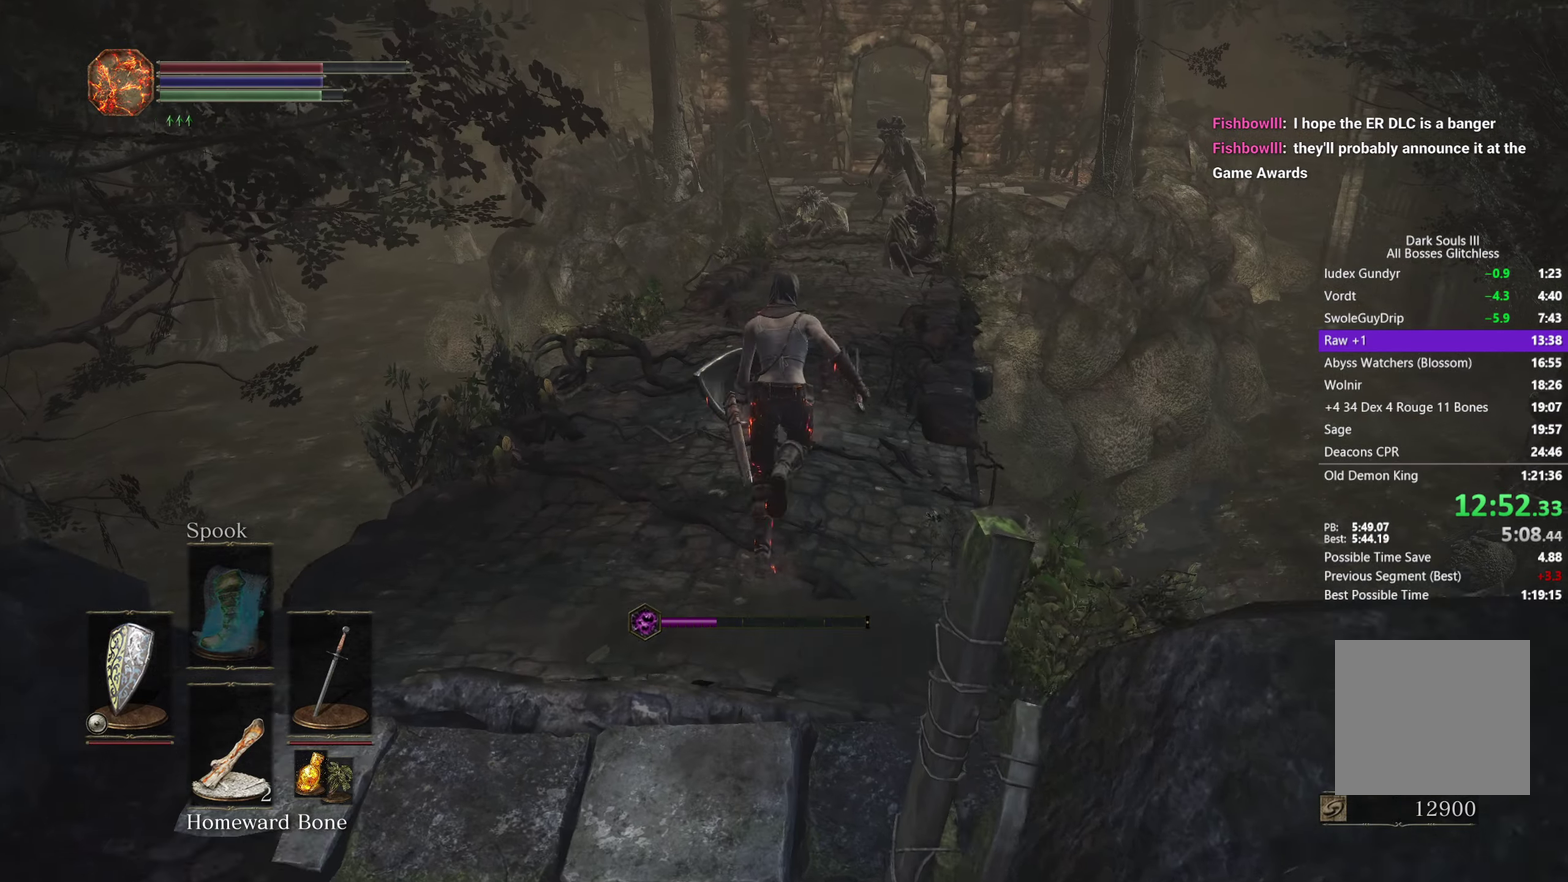
{"buttons": ["B"], "left_stick": "up", "right_stick": "down", "events": [[267, "right_stick", "down"]]}
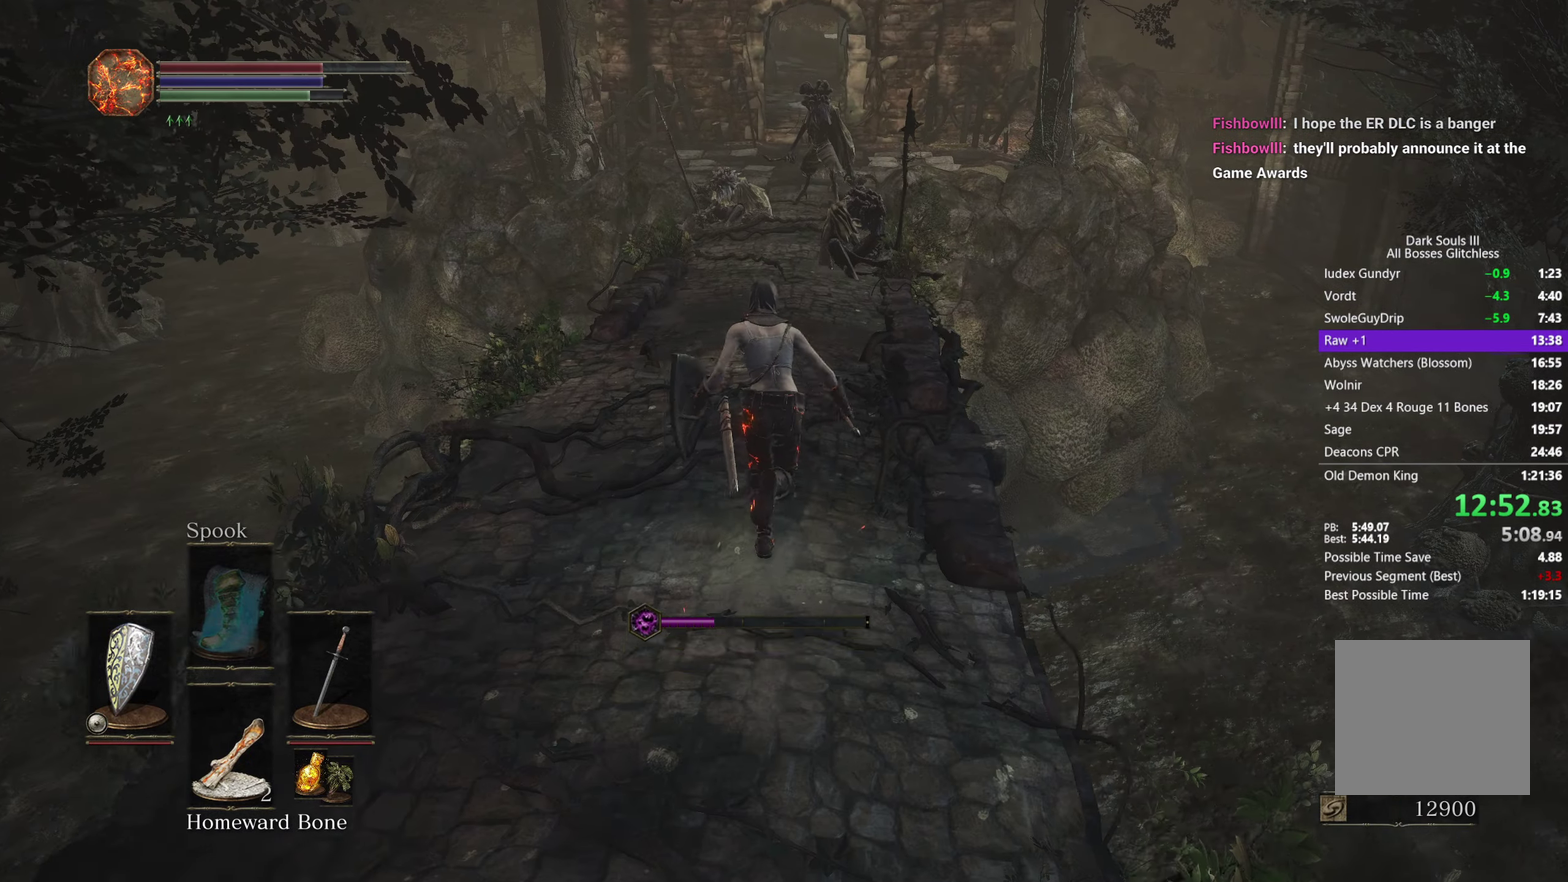
{"buttons": ["B"], "left_stick": "up", "right_stick": "center", "events": [[333, "right_stick", "center"]]}
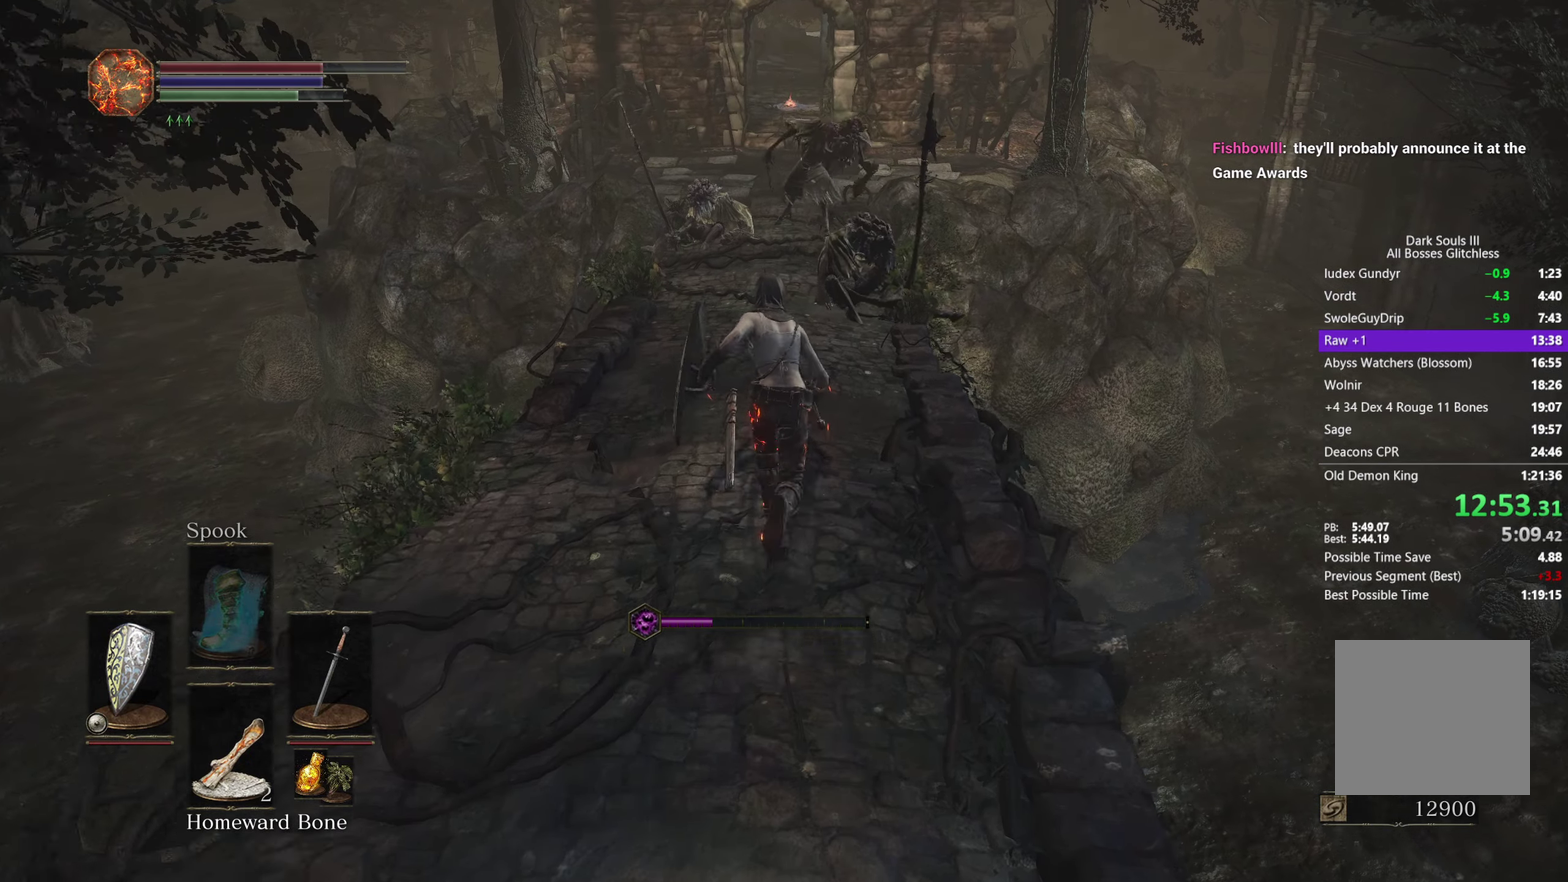
{"buttons": ["B"], "left_stick": "up", "right_stick": "center"}
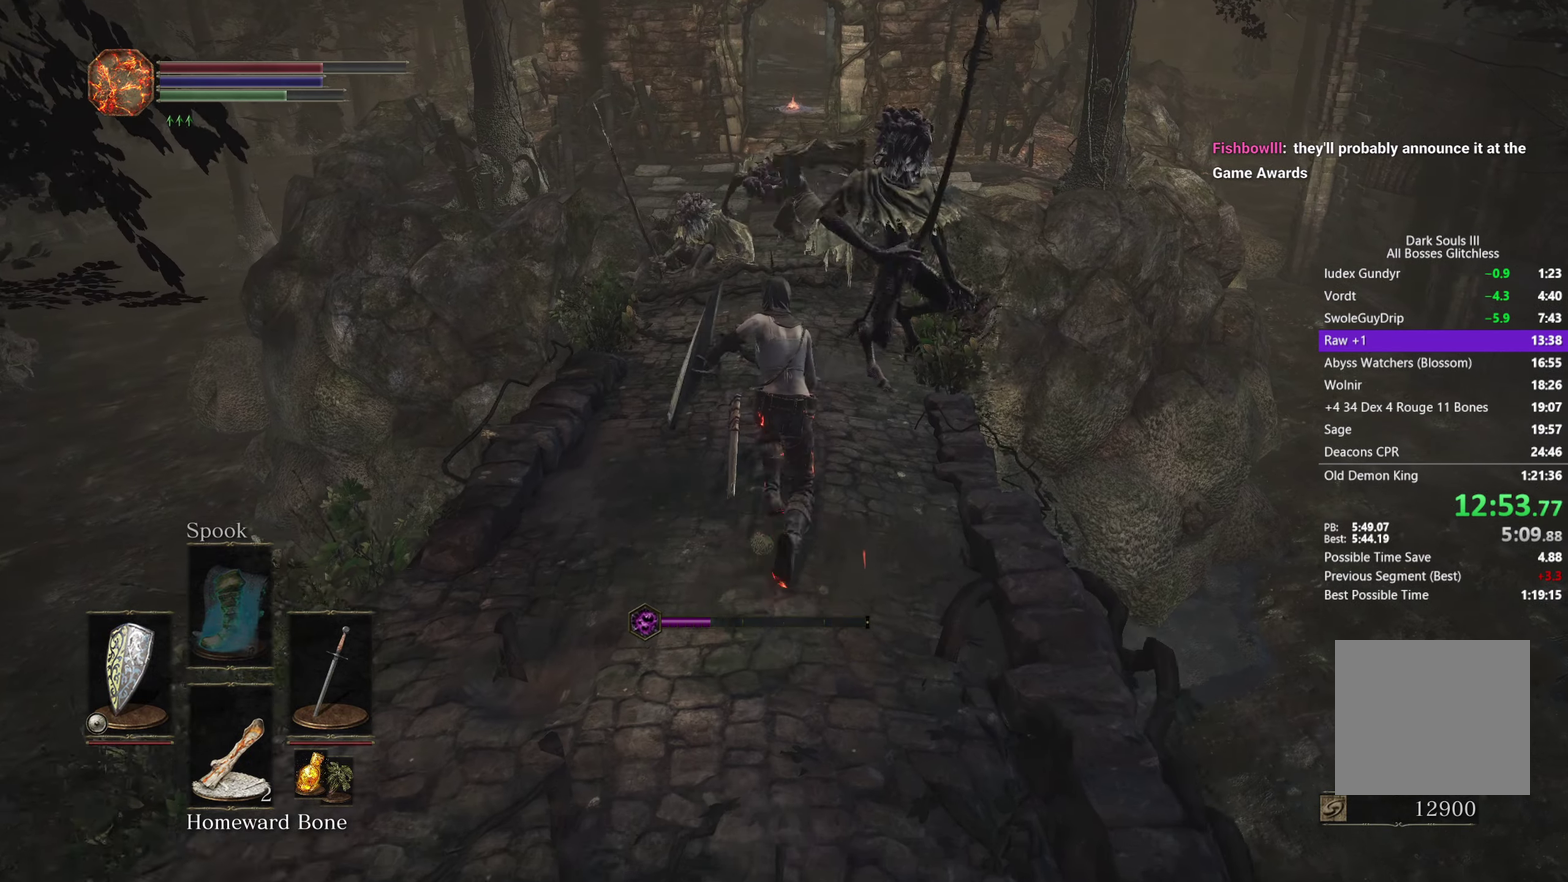
{"buttons": ["B"], "left_stick": "up", "right_stick": "down", "events": [[117, "right_stick", "down"]]}